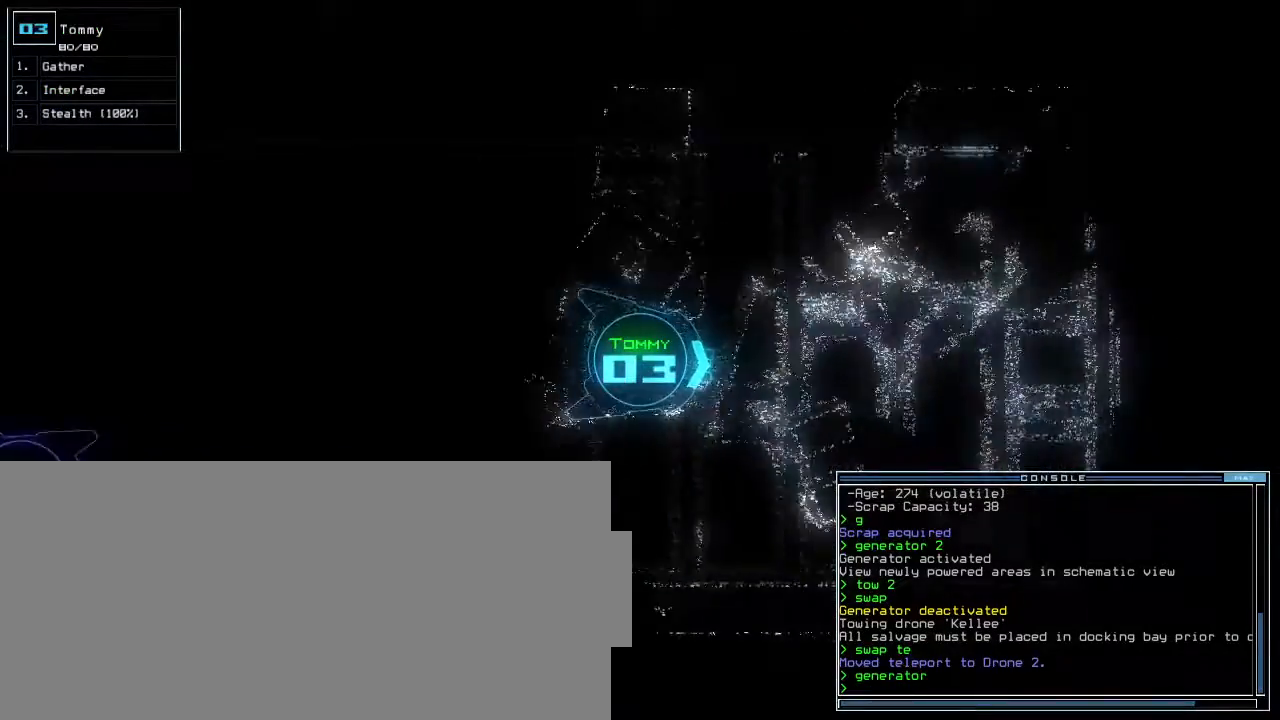
Gameplay with keyboard; each line is a JSON object with the keys held at the frame after it. "events" lists presses ("down") and releases ("up") of ".", "0", "1", "2", "3", "4", "5", "6", "7", "8", "9", "a", "b", "backspace", "c", "caps_lock", "comma", "ctrl_l", "ctrl_r", "d", "down", "e", "equals", "escape", "f", "f5", "g", "h", "i", "j", "k", "l", "left", "m", "minus", "n", "o", "p", "q", "quote", "r", "return", "right", "s", "semicolon", "shift_l", "shift_r", "space", "t", "tab", "tilde", "u", "up", "v", "w", "x", "y" and "z" between this image and that frame as [ms after this image, input, new state], when the widget could be followed in between. No other keys are recorded. Mouse input is not recorded. Not read: other_keys.
{"keys": ["up"], "events": [[17, "left", "up"]]}
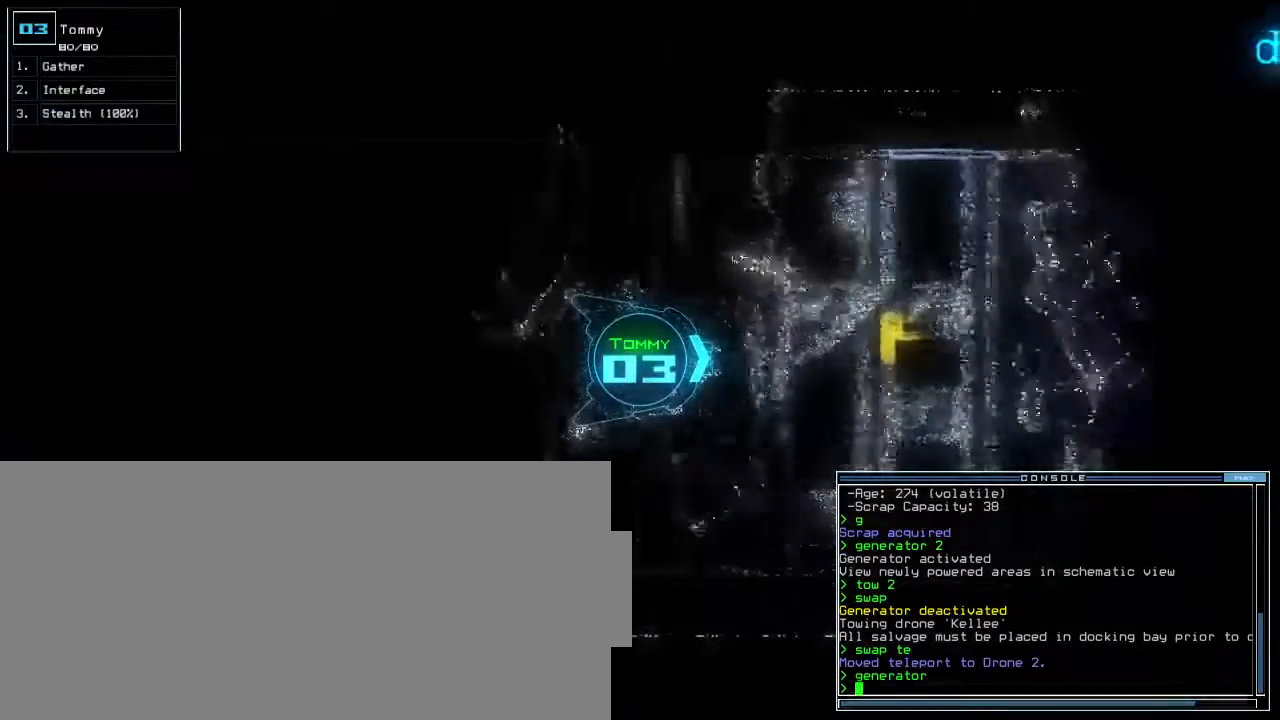
{"keys": ["up"], "events": []}
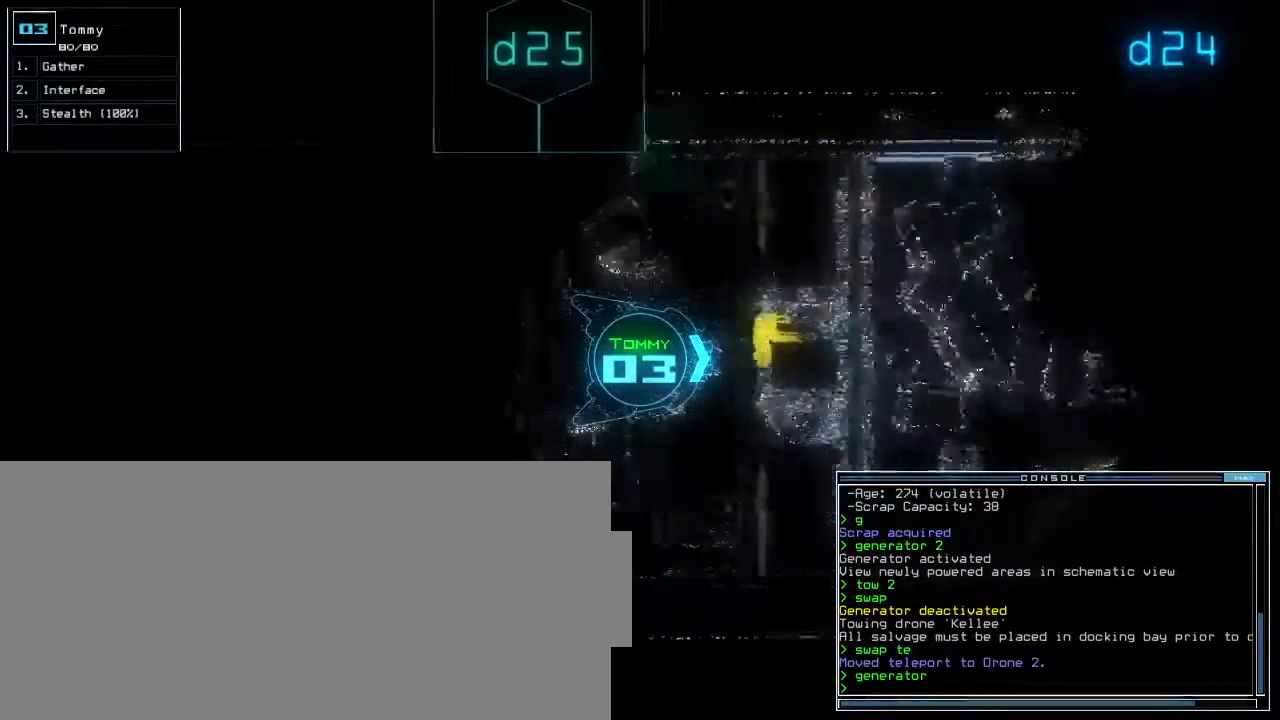
{"keys": ["up"], "events": [[233, "g", "down"], [317, "g", "up"], [317, "return", "down"], [433, "return", "up"]]}
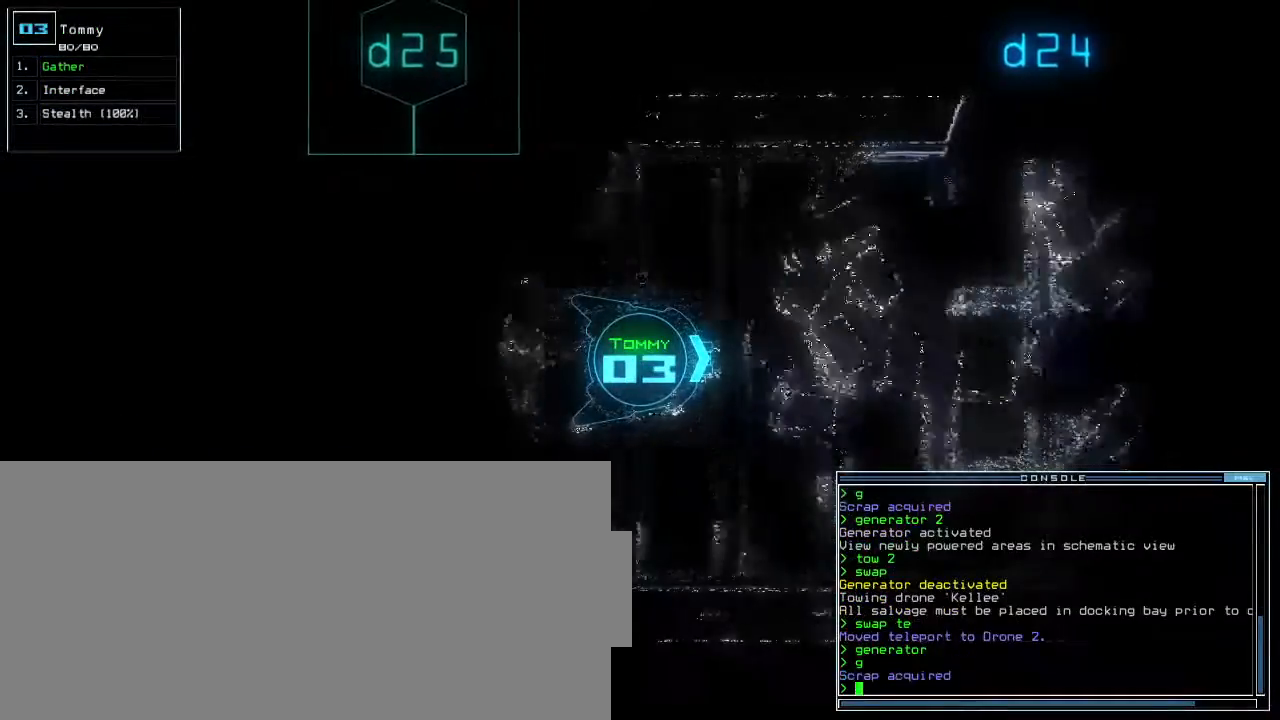
{"keys": ["c", "up"], "events": [[117, "right", "down"], [233, "right", "up"], [317, "left", "down"], [417, "left", "up"], [500, "c", "down"]]}
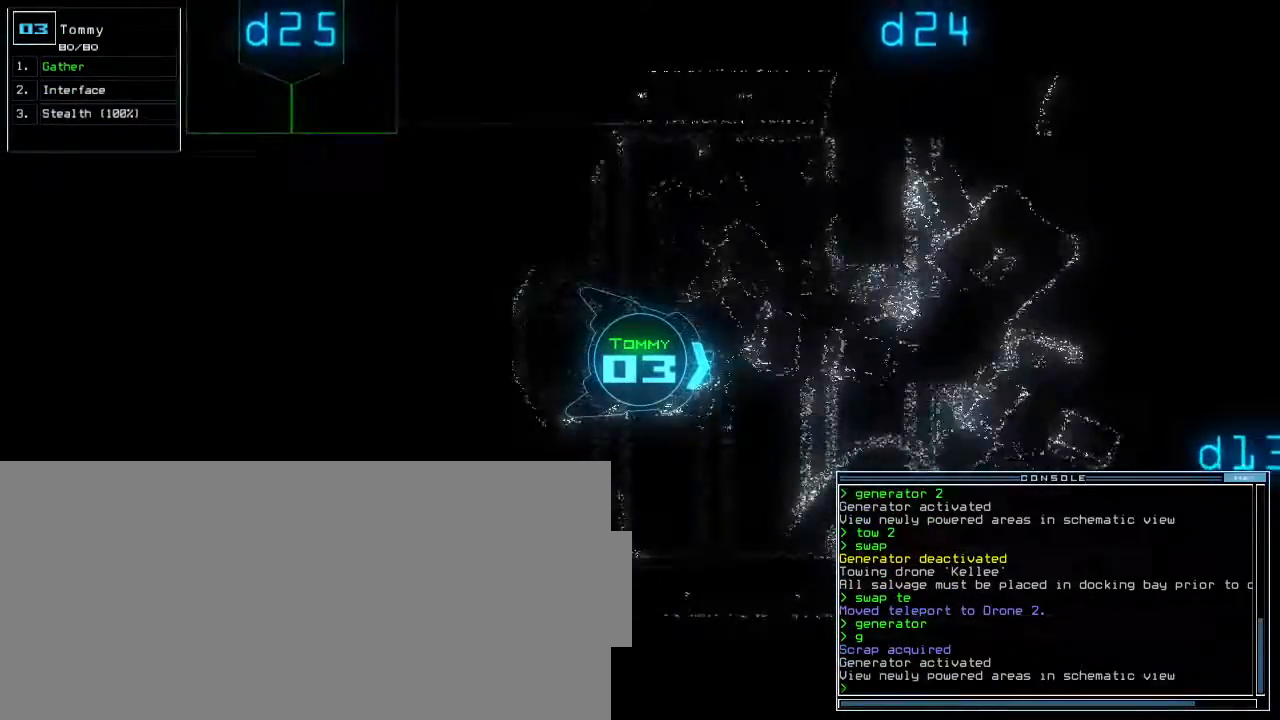
{"keys": ["up"], "events": [[50, "c", "up"], [100, "c", "down"], [167, "return", "down"], [217, "c", "up"], [267, "return", "up"]]}
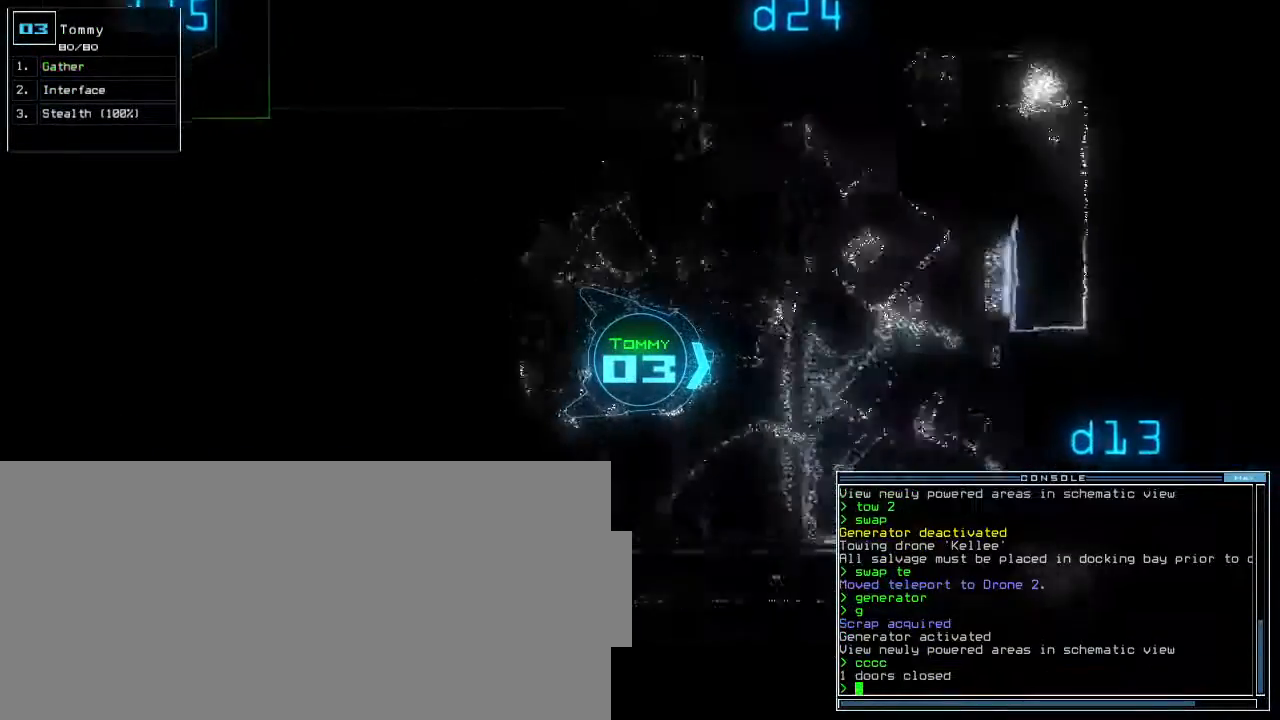
{"keys": ["up"], "events": []}
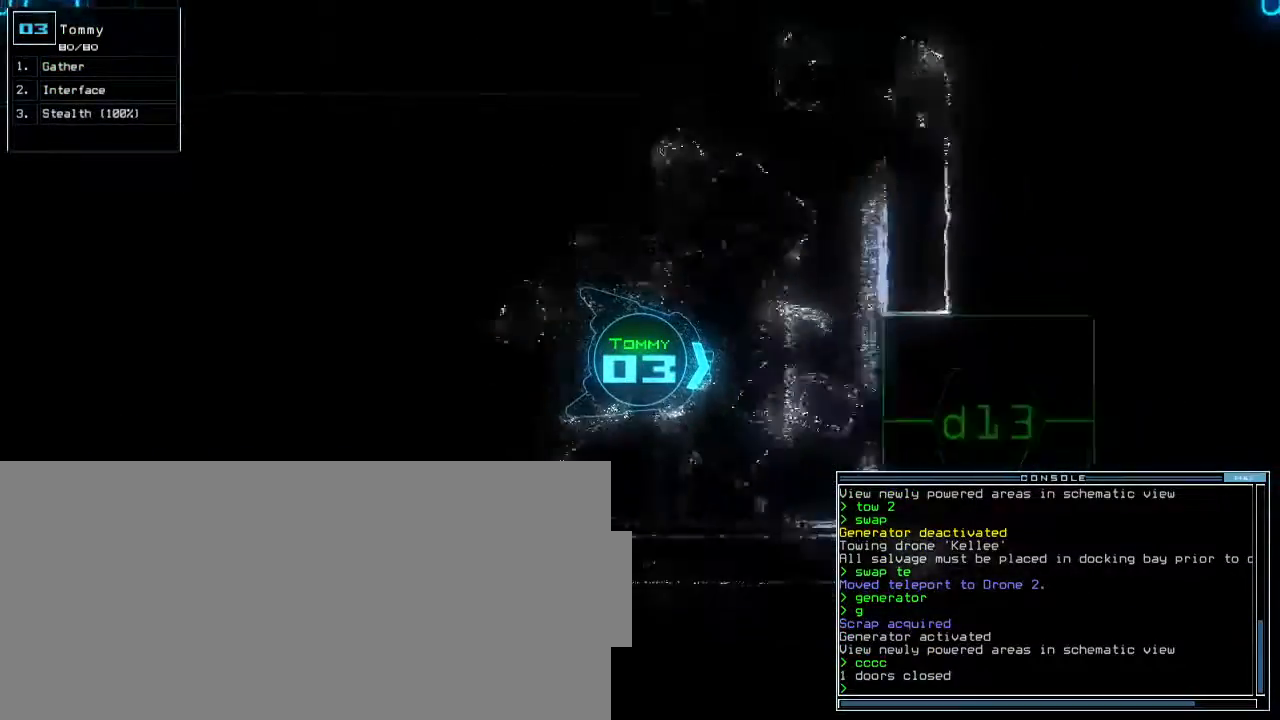
{"keys": [], "events": [[17, "space", "down"], [50, "up", "up"], [100, "space", "up"], [233, "right", "down"], [350, "right", "up"]]}
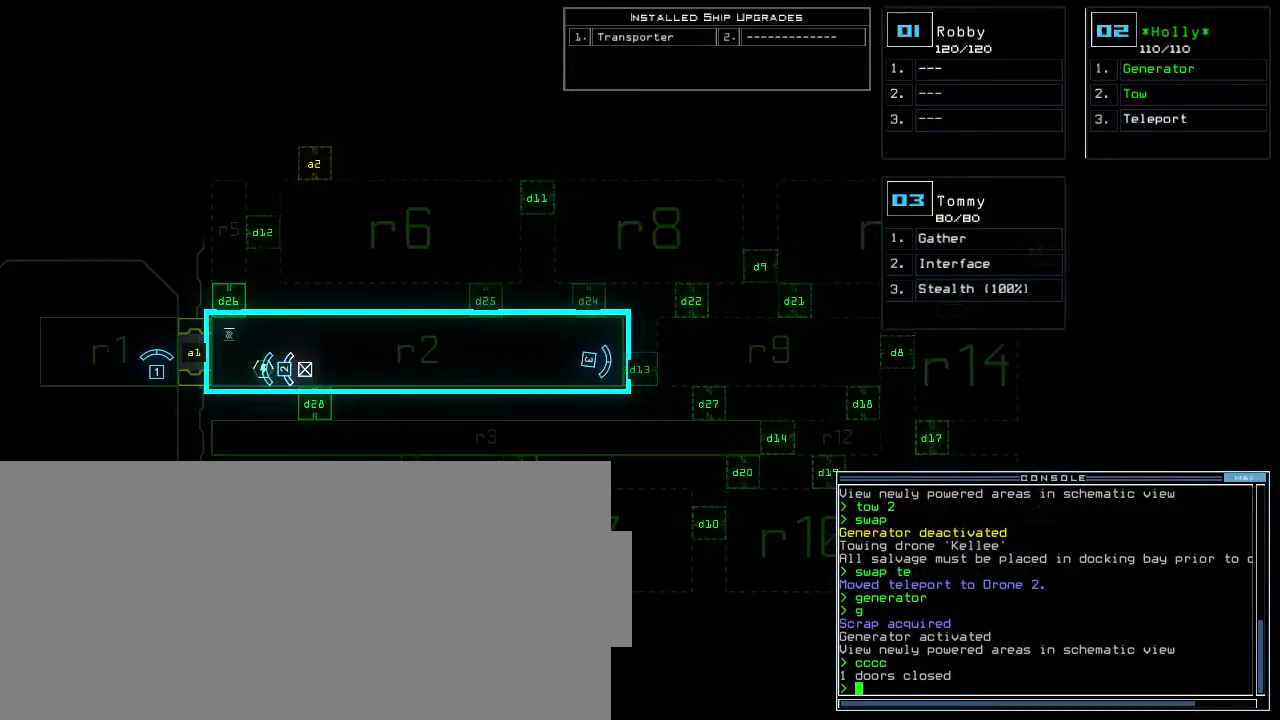
{"keys": [], "events": []}
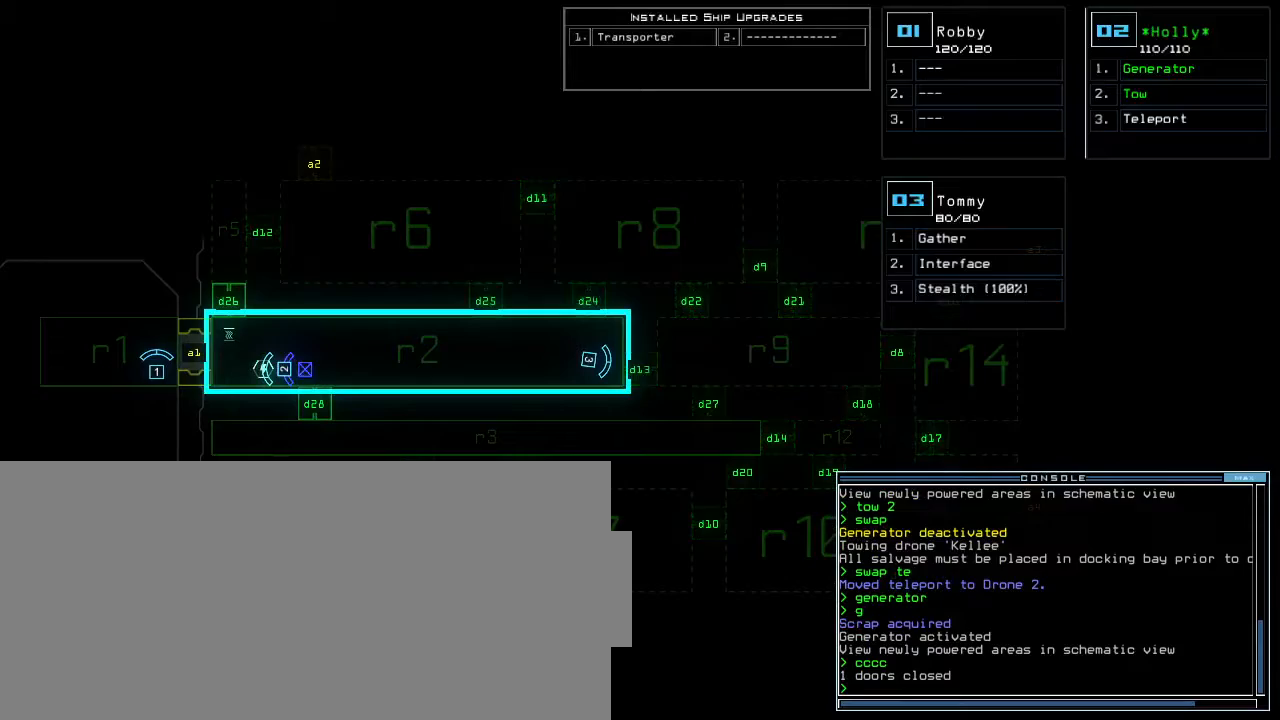
{"keys": ["space"], "events": [[450, "space", "down"]]}
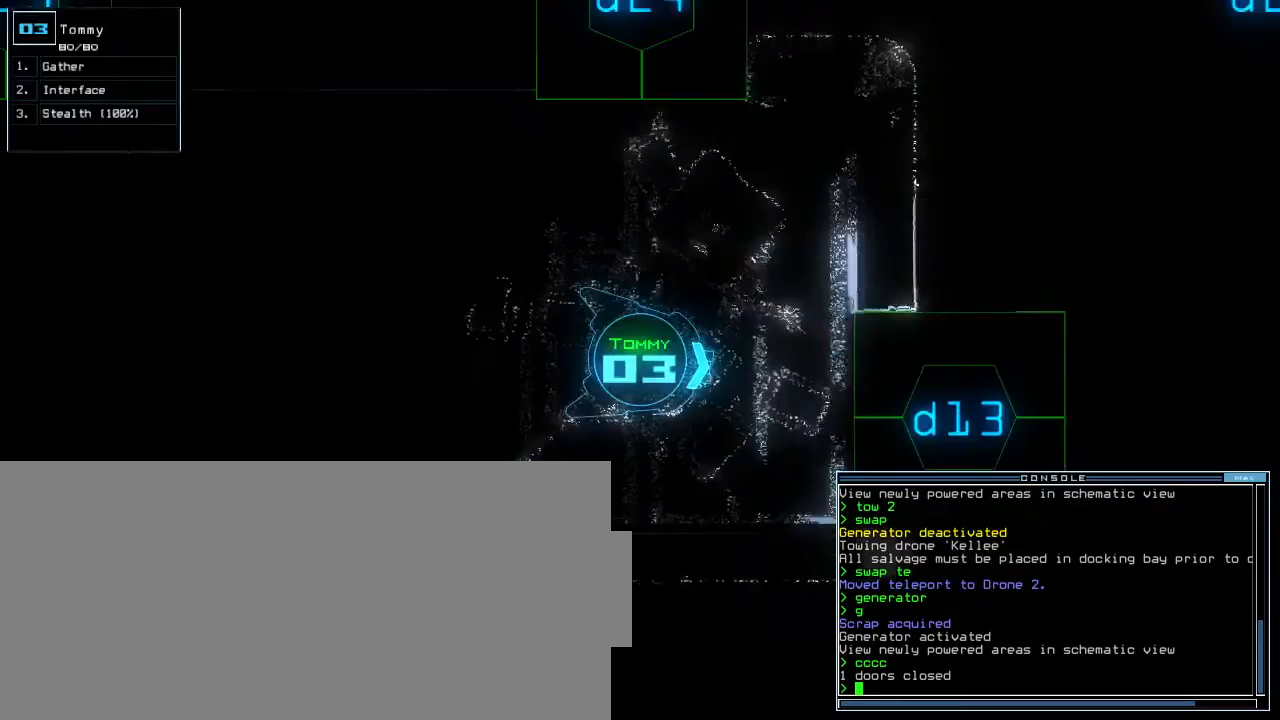
{"keys": ["right", "up"], "events": [[50, "space", "up"], [167, "up", "down"], [400, "right", "down"]]}
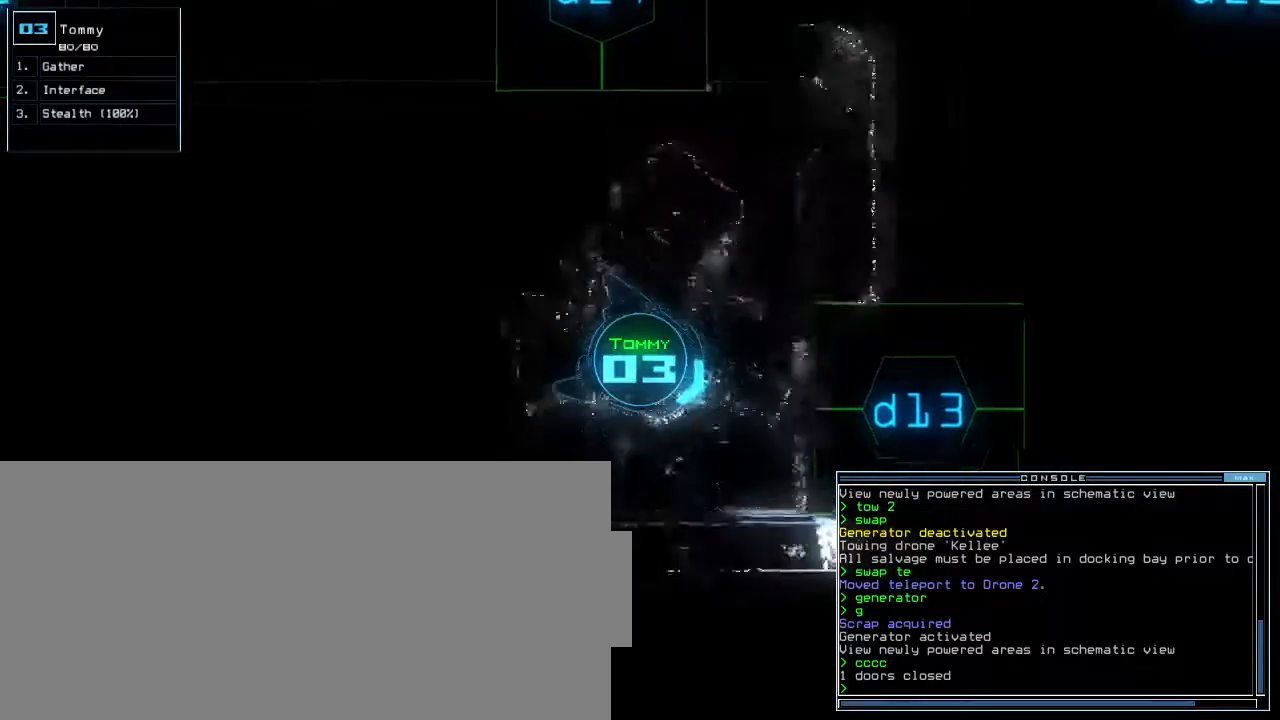
{"keys": [], "events": [[50, "right", "up"], [117, "left", "down"], [367, "left", "up"], [400, "up", "up"]]}
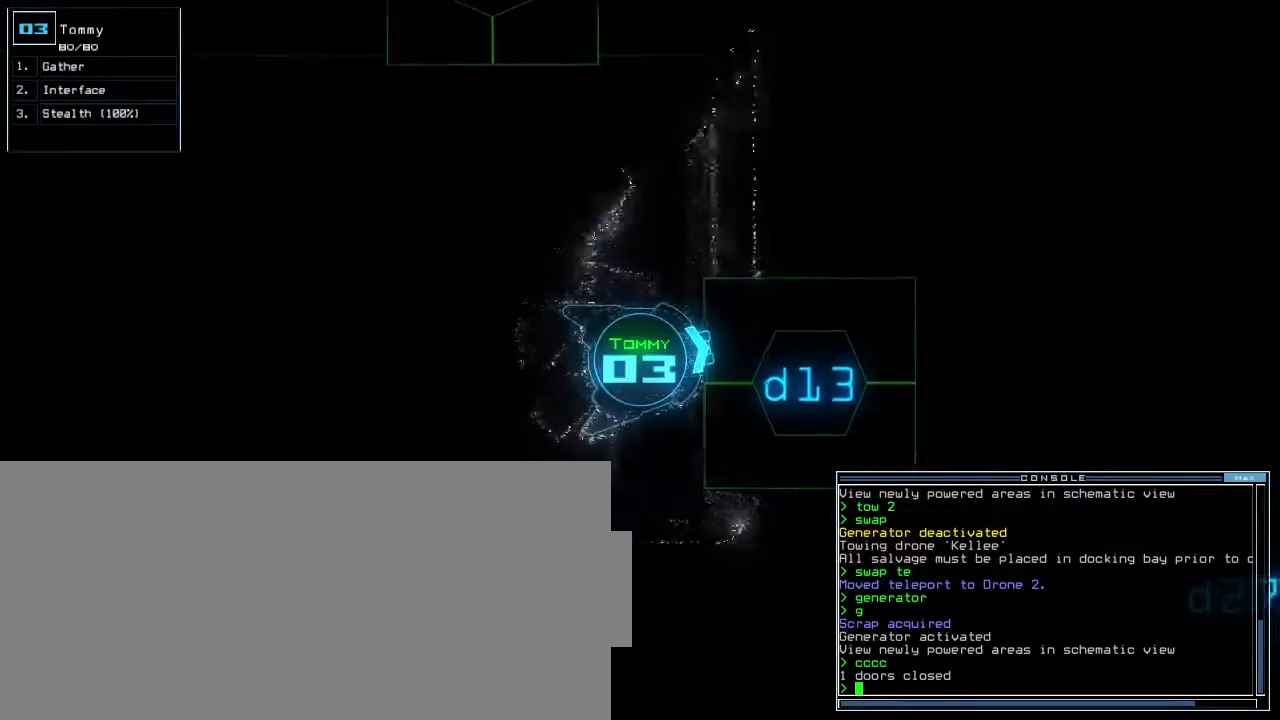
{"keys": [], "events": []}
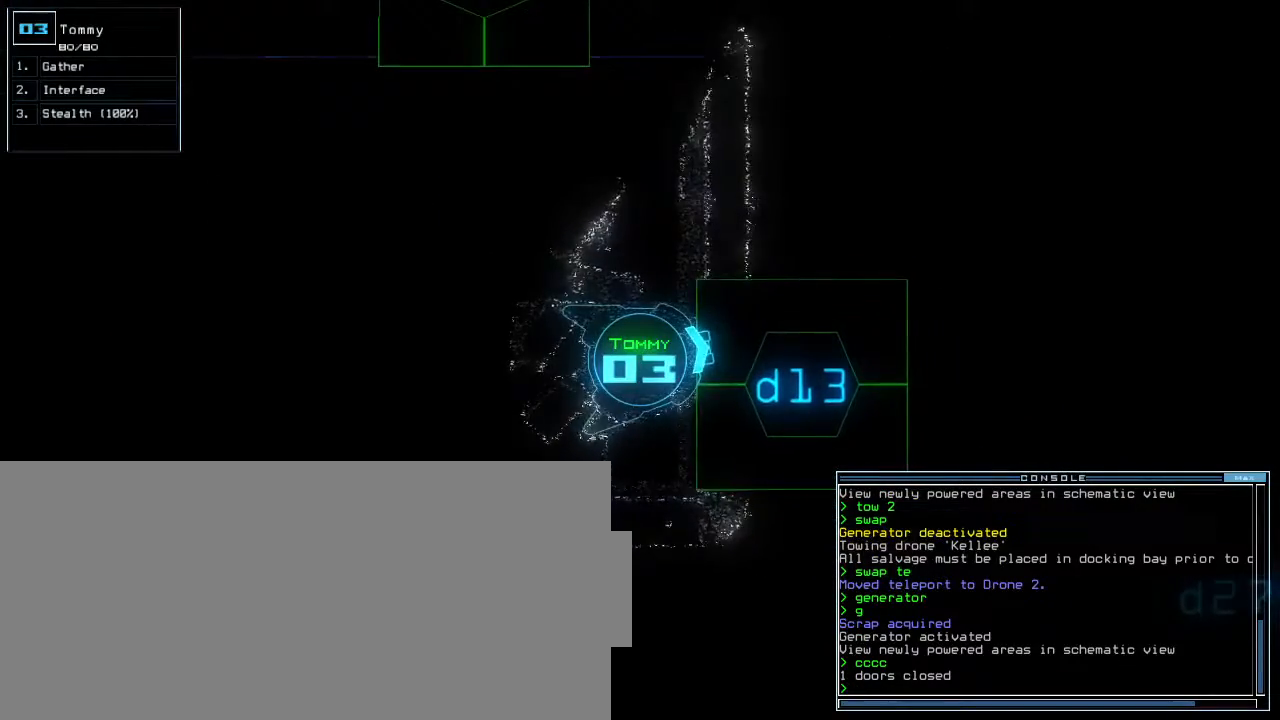
{"keys": ["left"], "events": [[133, "left", "down"]]}
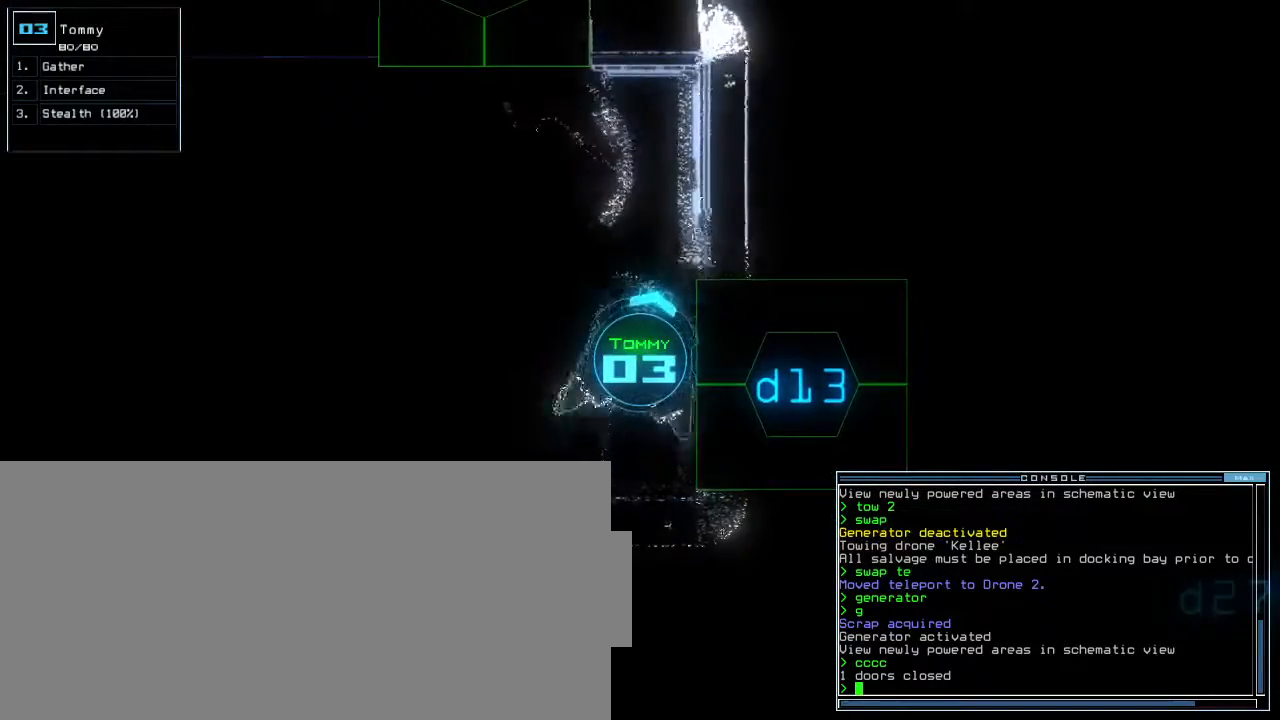
{"keys": [], "events": [[83, "left", "up"]]}
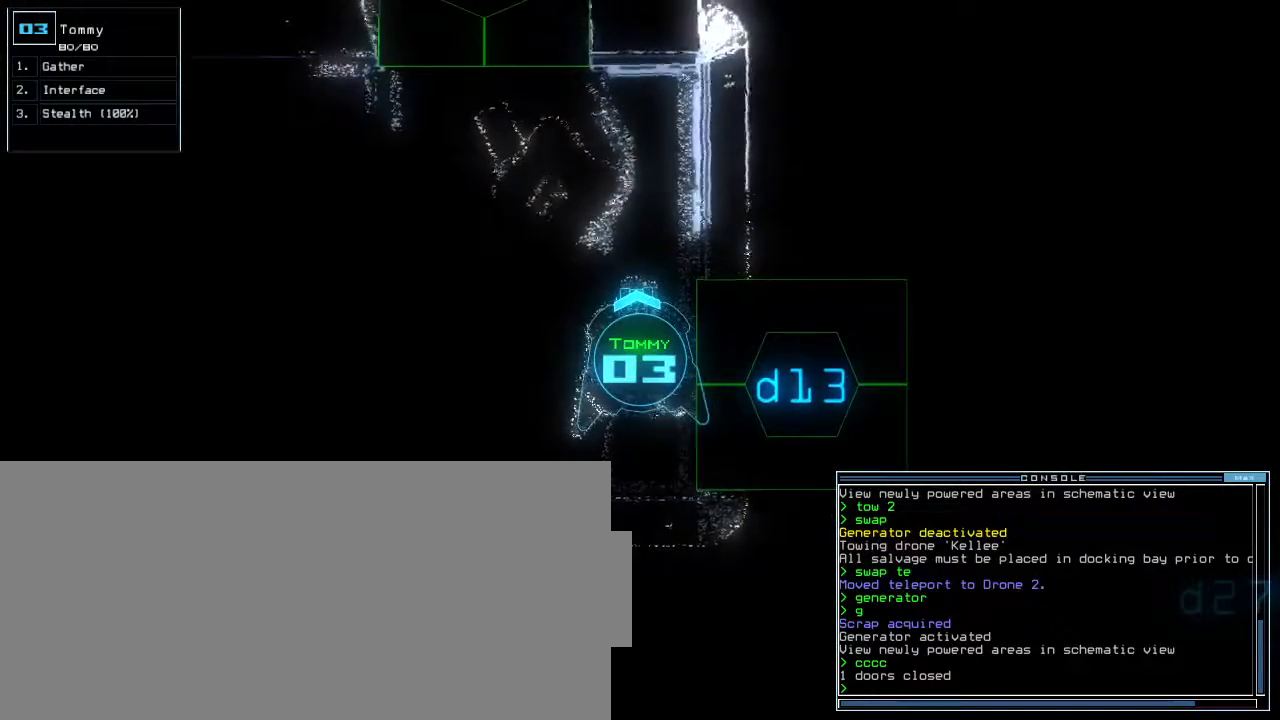
{"keys": [], "events": []}
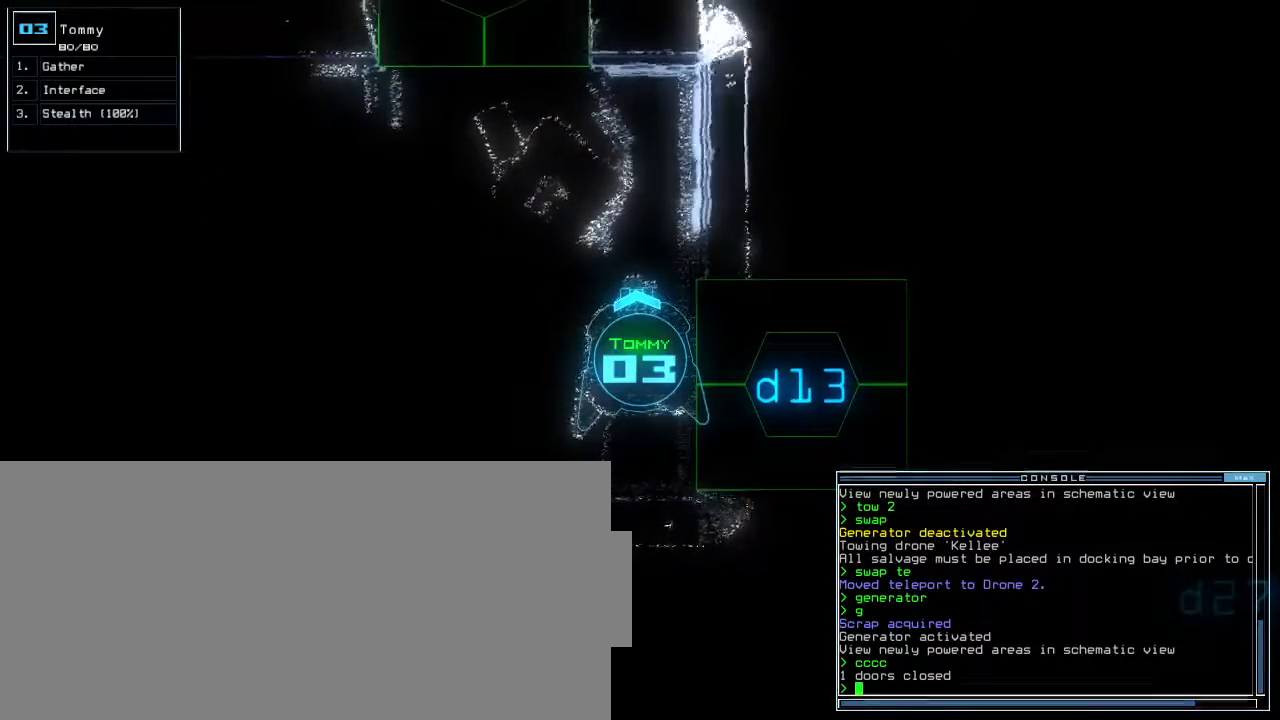
{"keys": [], "events": [[333, "space", "down"], [450, "space", "up"]]}
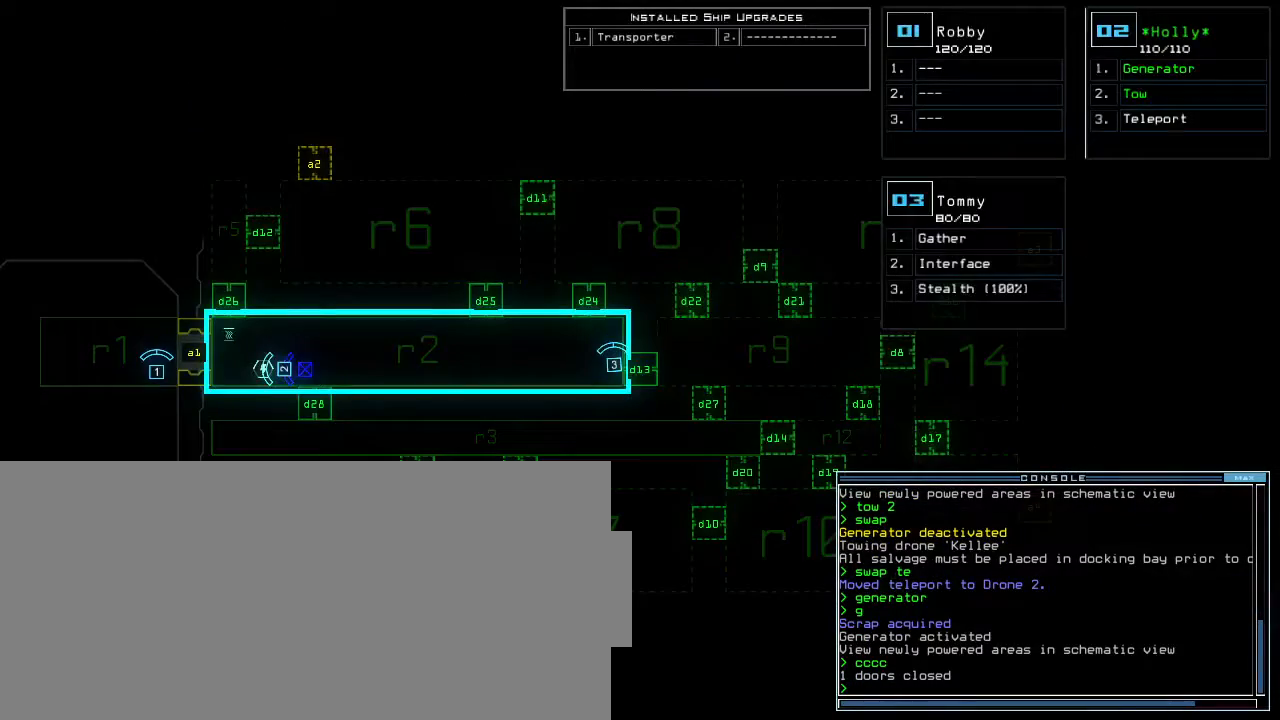
{"keys": [], "events": []}
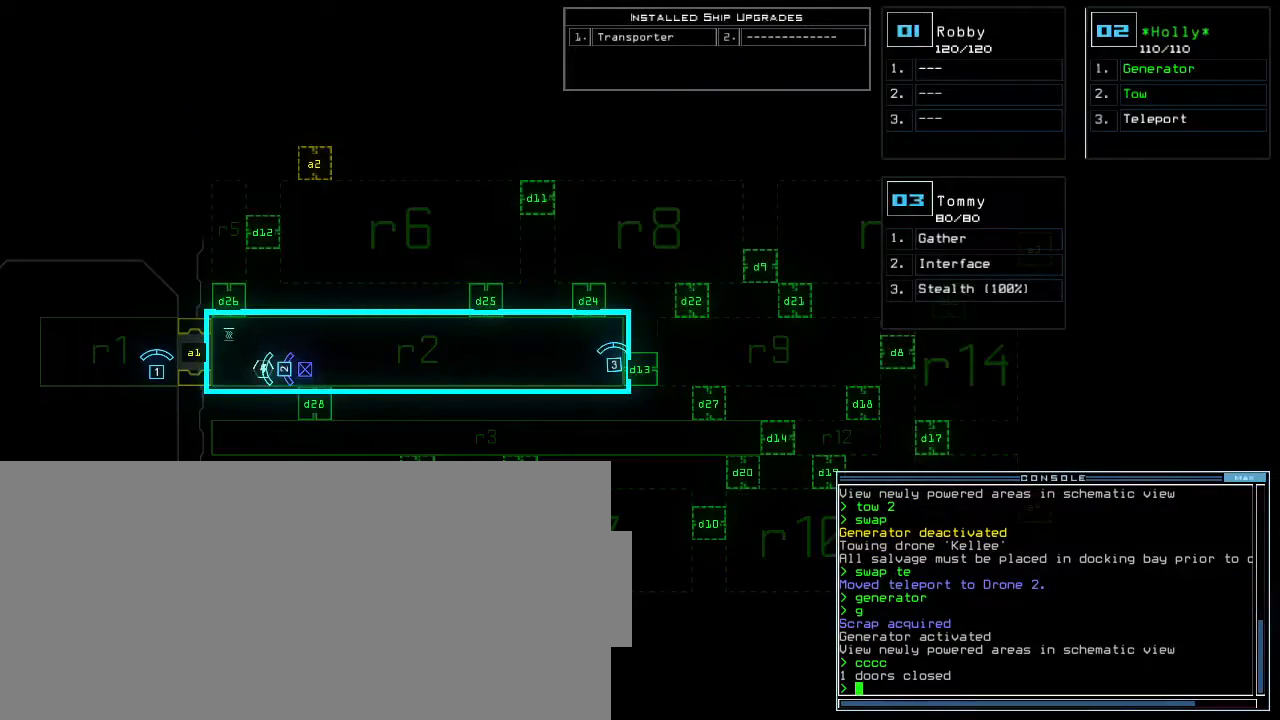
{"keys": ["left", "up"], "events": [[350, "space", "down"], [383, "left", "down"], [433, "space", "up"], [433, "up", "down"]]}
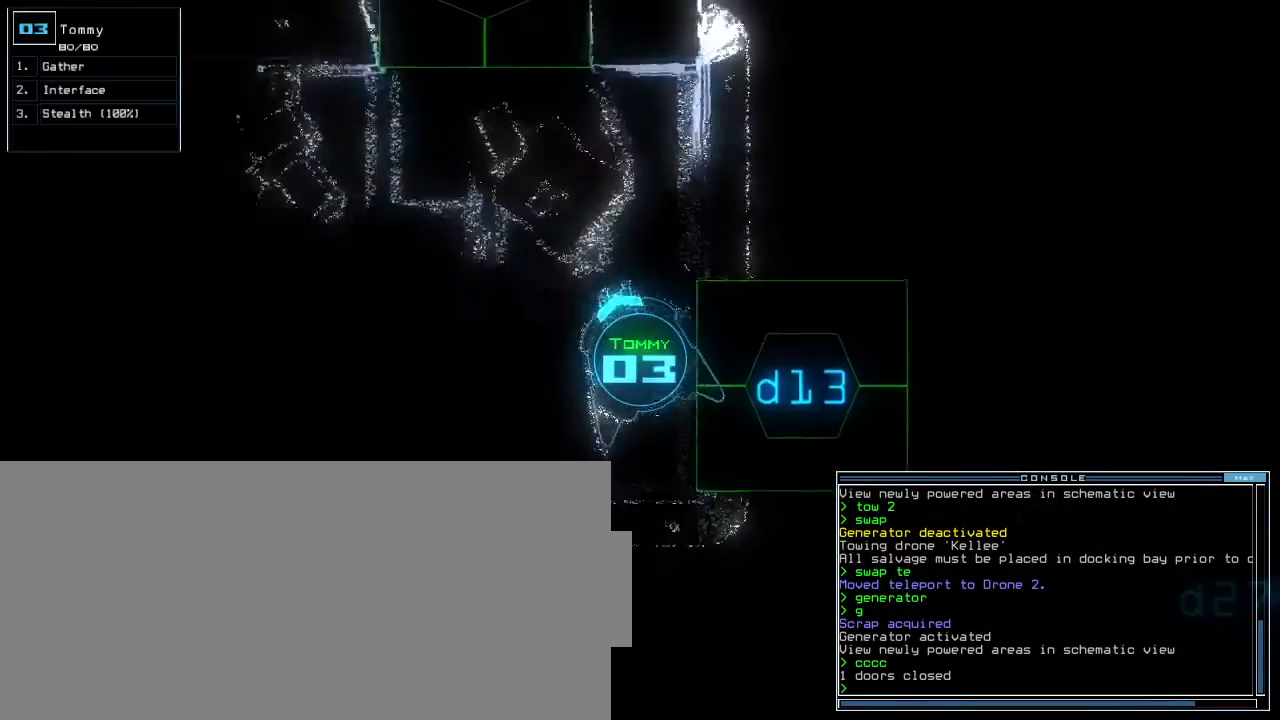
{"keys": ["up"], "events": [[383, "left", "up"]]}